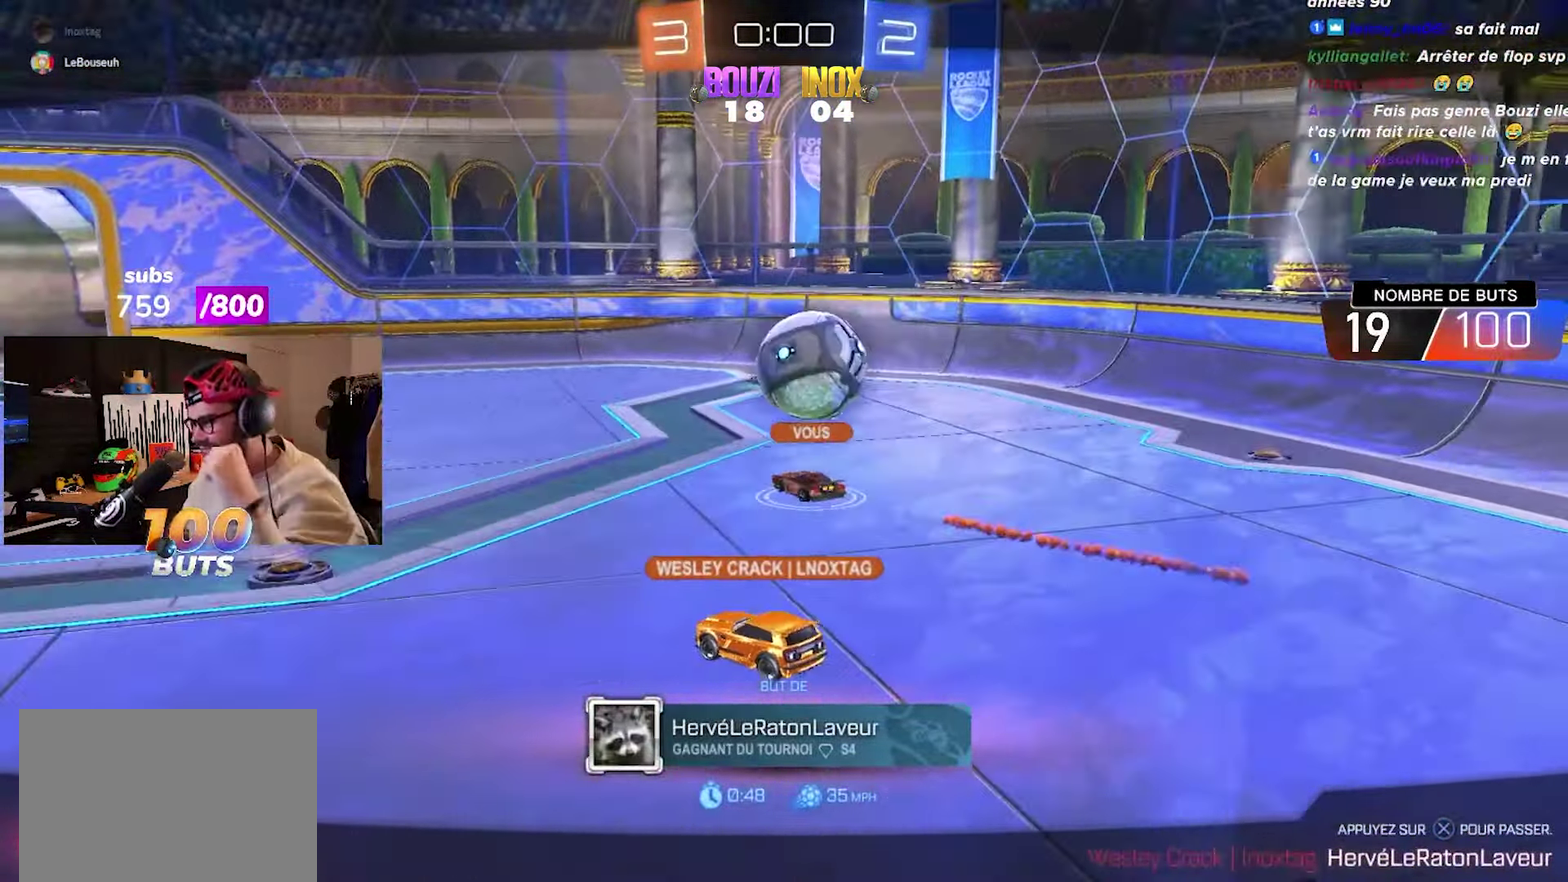
Gameplay with a controller (PlayStation layout); each line is a JSON object with the inputs held at the frame after it. "events" lists button and stick changes between this image and that frame as [ms after this image, input, new state], when the widget could be followed in between.
{"buttons": ["R2"], "left_stick": "left", "right_stick": "center"}
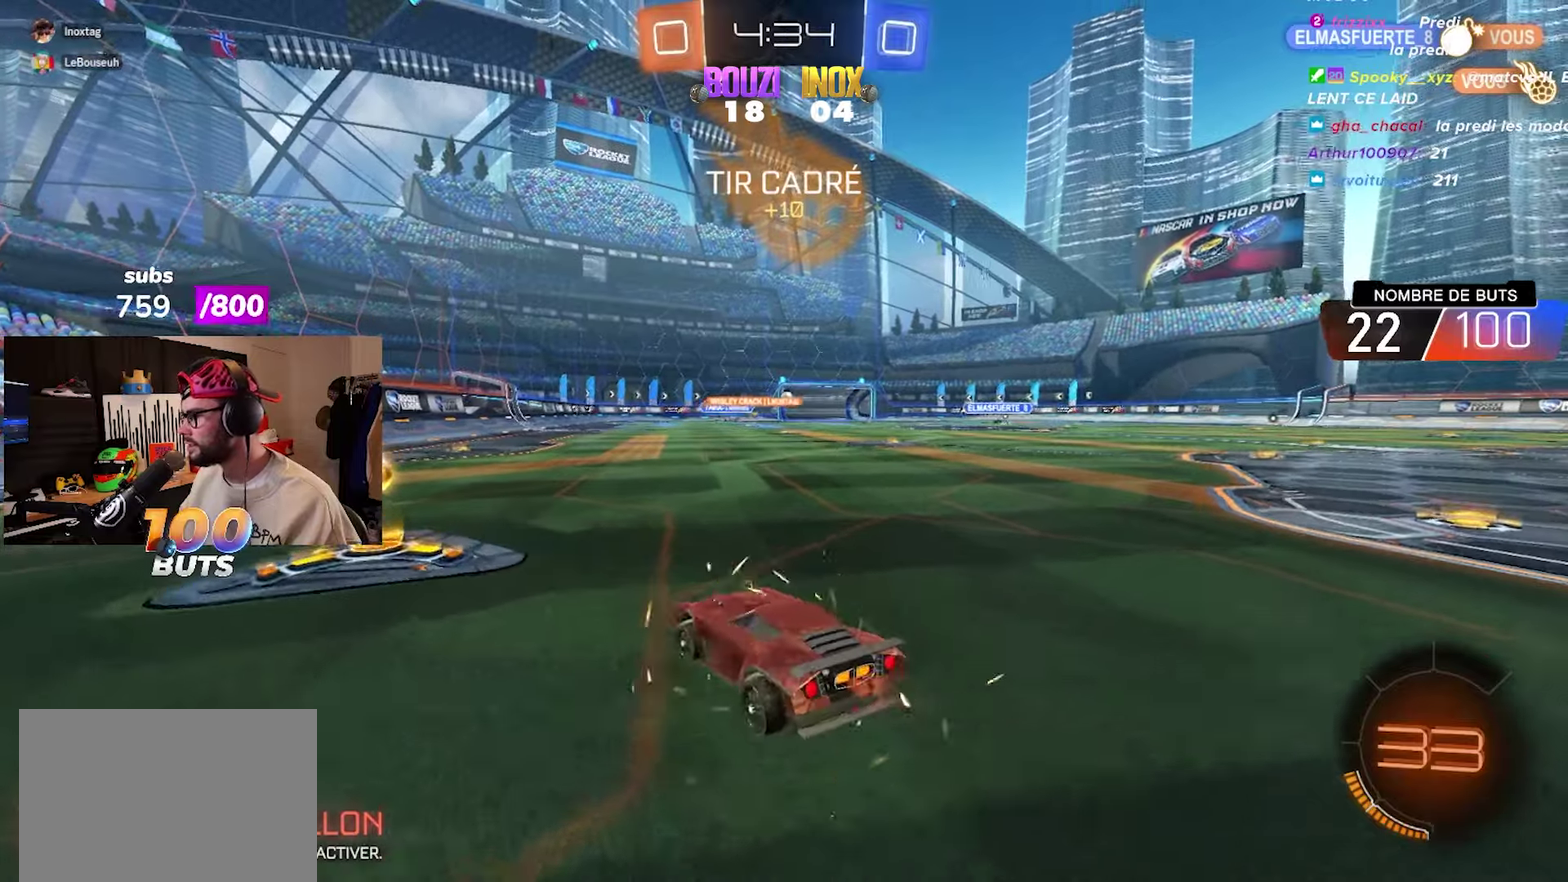
{"buttons": ["CIRCLE", "R2"], "left_stick": "right", "right_stick": "center", "events": [[33, "TRIANGLE", "down"], [83, "left_stick", "center"], [100, "TRIANGLE", "up"], [167, "TRIANGLE", "down"], [200, "left_stick", "right"], [217, "TRIANGLE", "up"], [350, "CIRCLE", "down"]]}
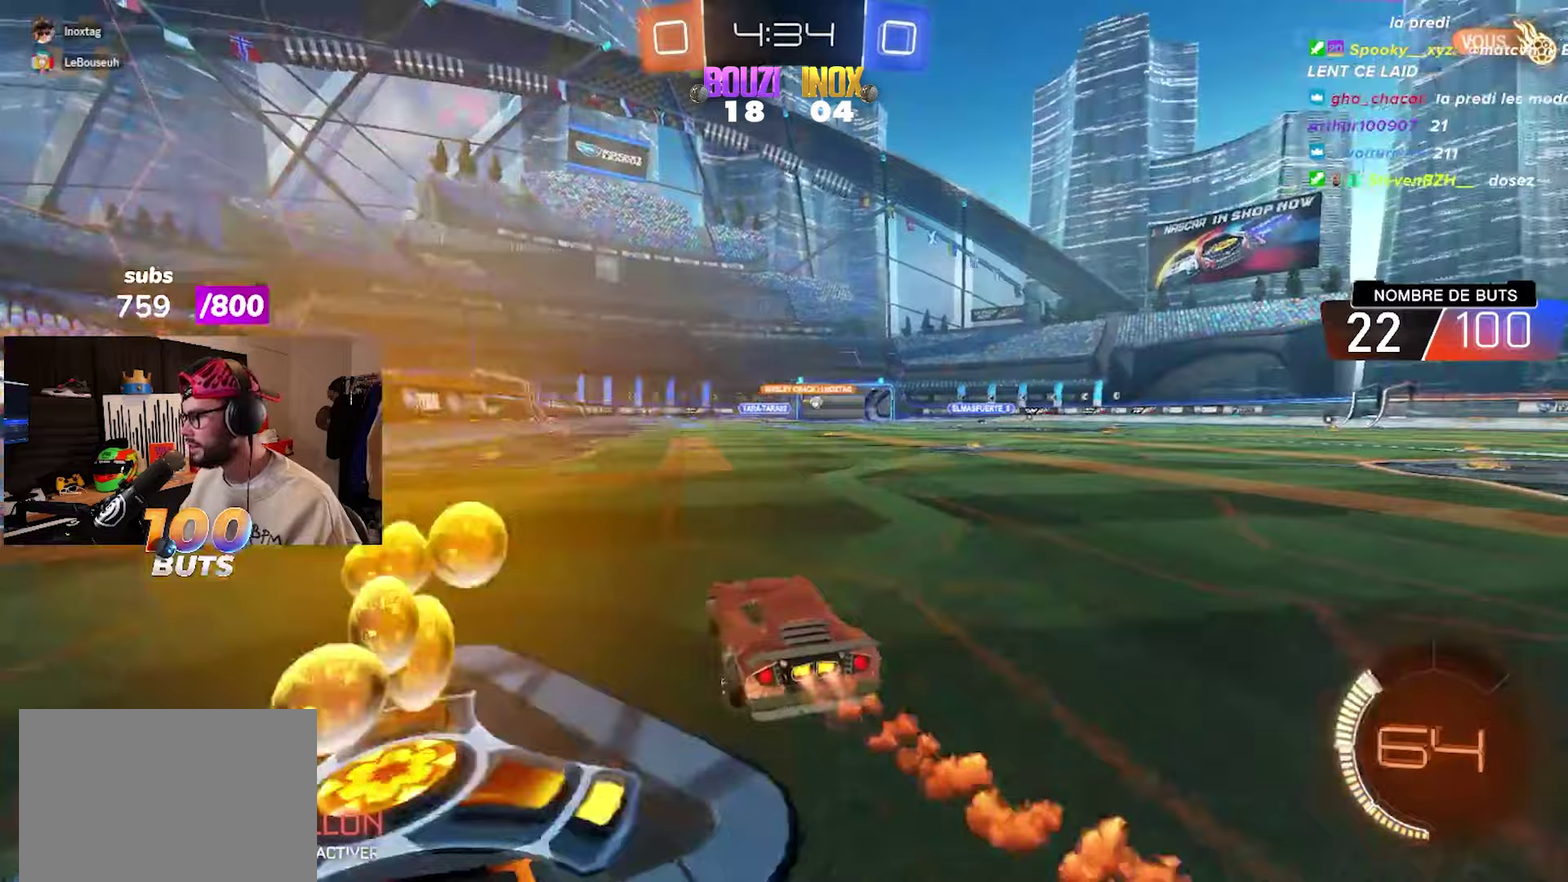
{"buttons": ["R2"], "left_stick": "up-right", "right_stick": "center", "events": [[100, "left_stick", "up-right"], [233, "left_stick", "center"], [417, "CIRCLE", "up"], [417, "left_stick", "up-right"]]}
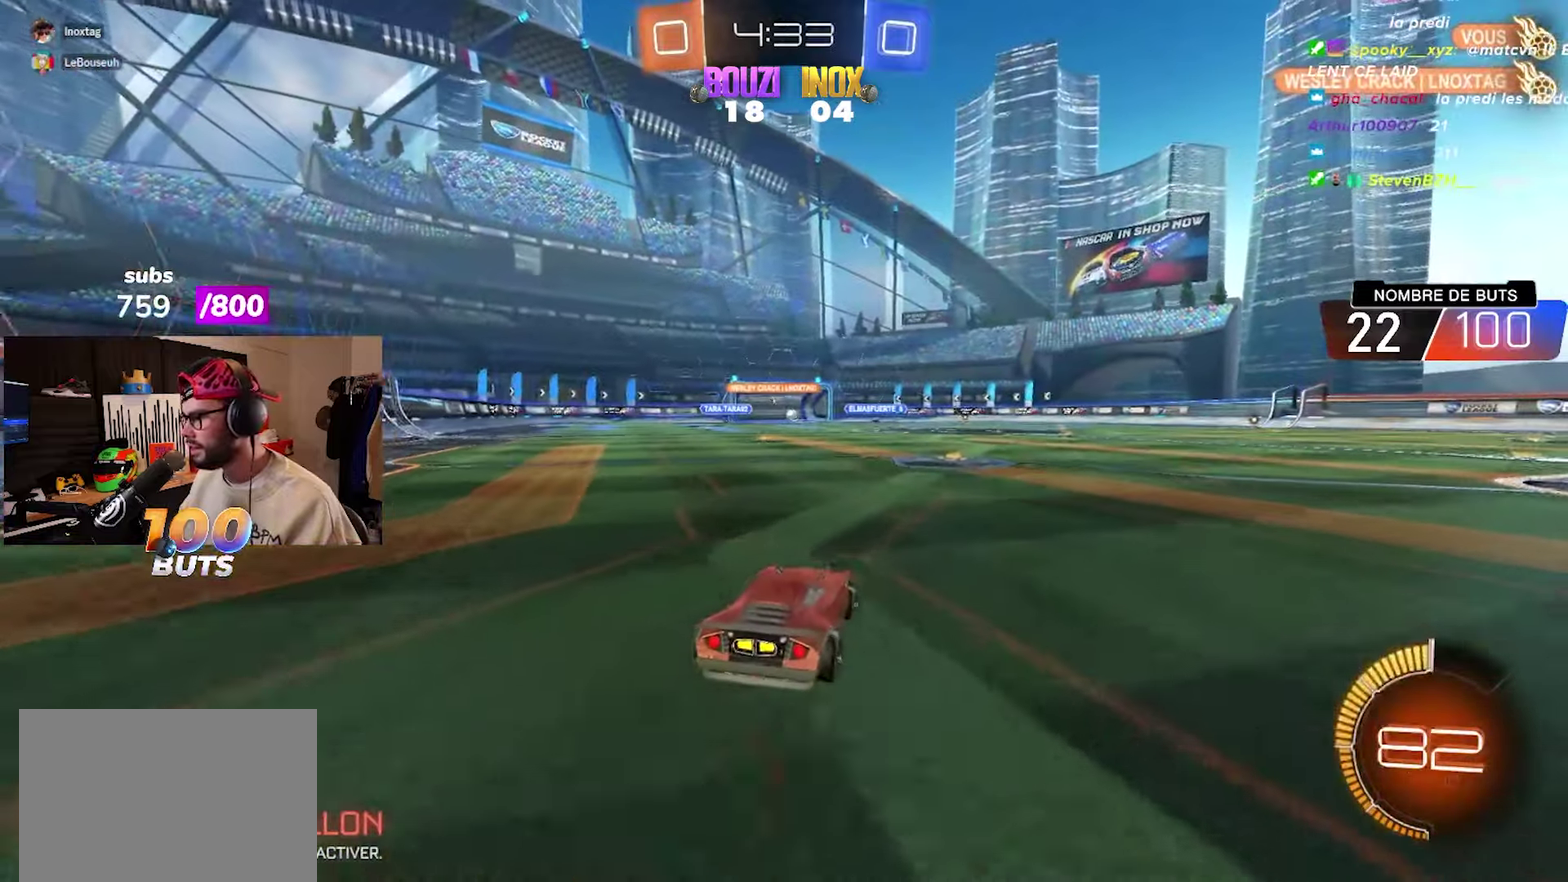
{"buttons": ["R2"], "left_stick": "center", "right_stick": "center", "events": [[183, "left_stick", "center"]]}
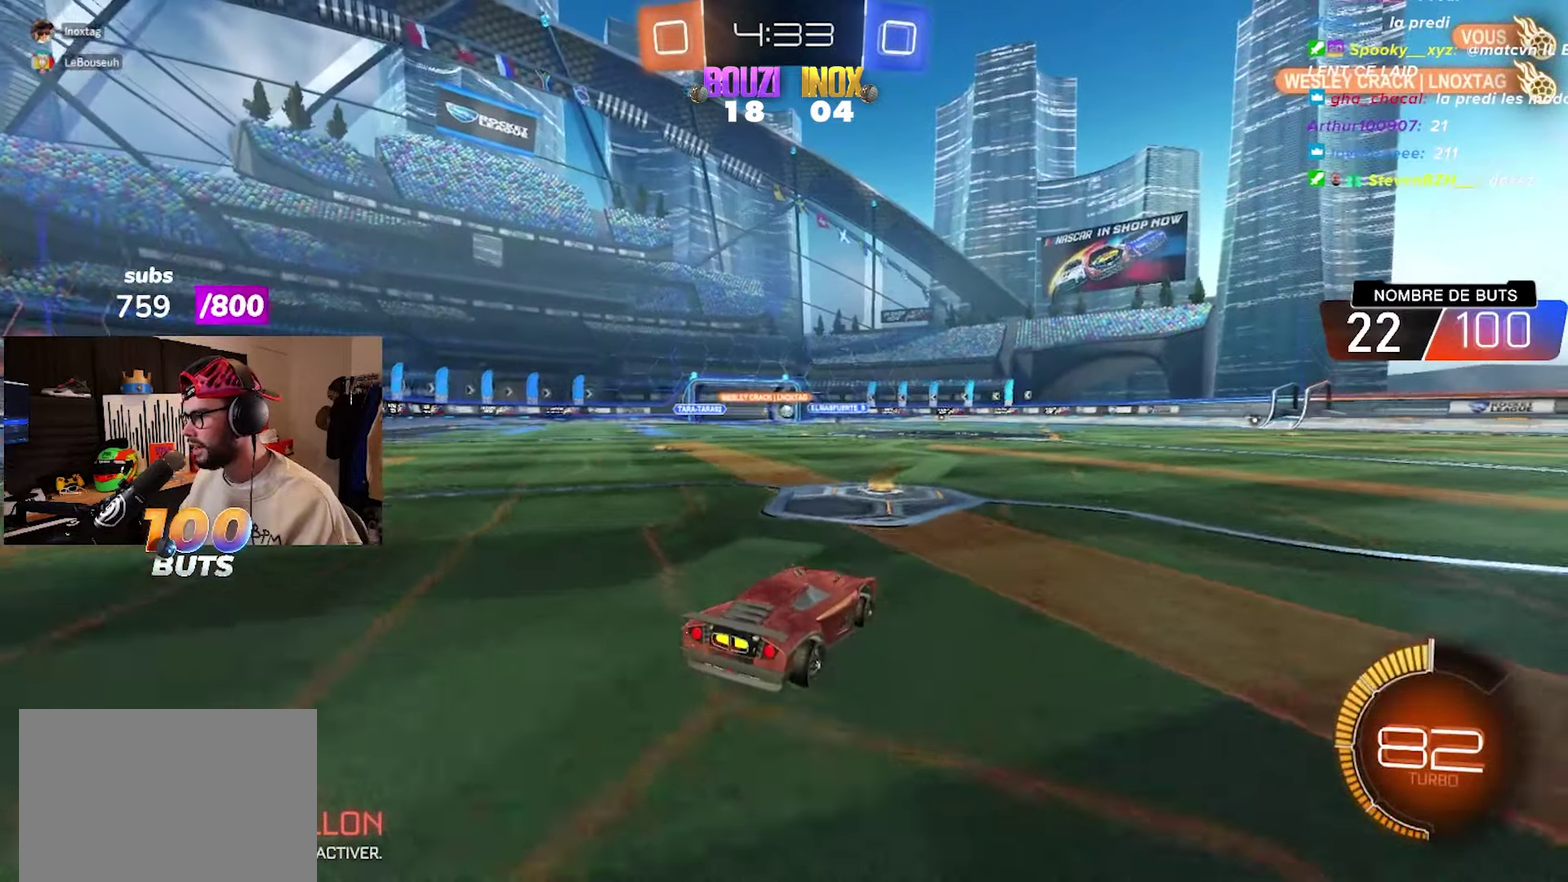
{"buttons": ["R2"], "left_stick": "center", "right_stick": "center", "events": []}
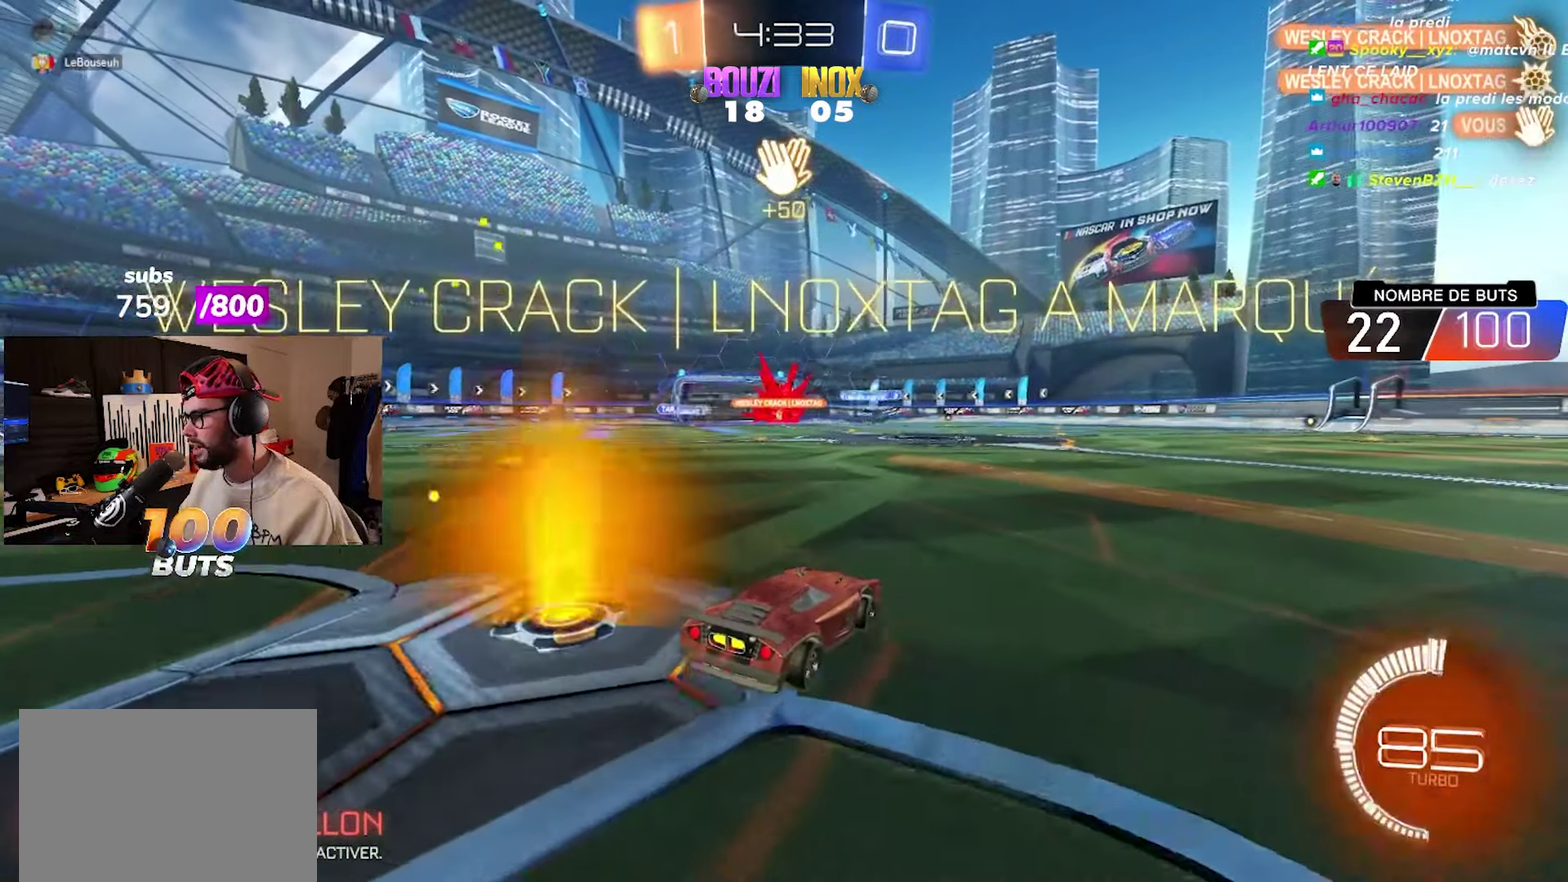
{"buttons": [], "left_stick": "center", "right_stick": "center", "events": [[233, "R2", "up"]]}
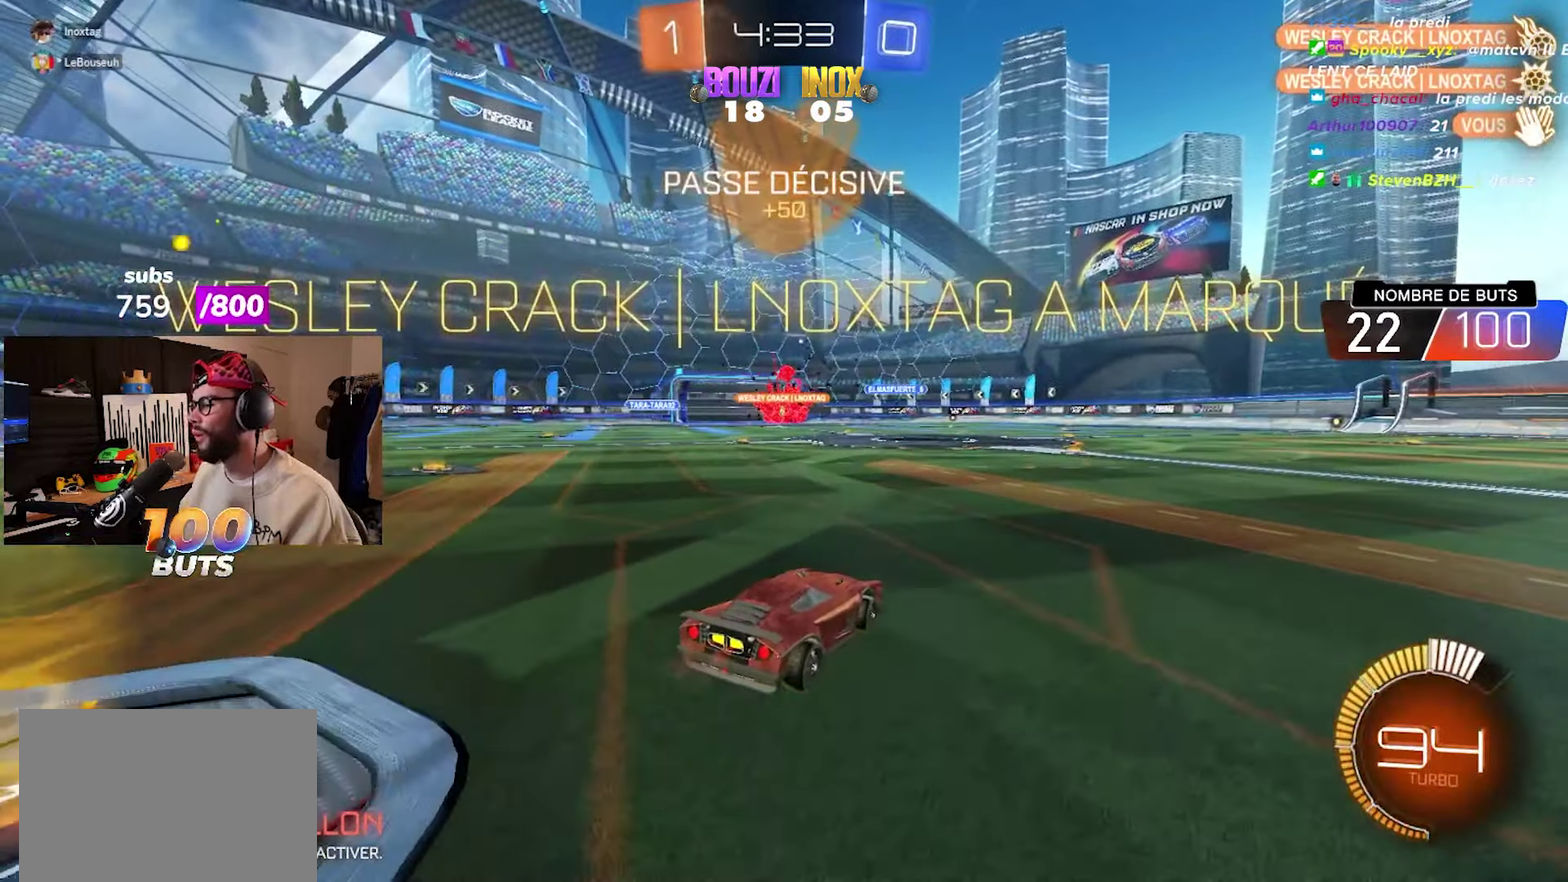
{"buttons": [], "left_stick": "center", "right_stick": "center", "events": []}
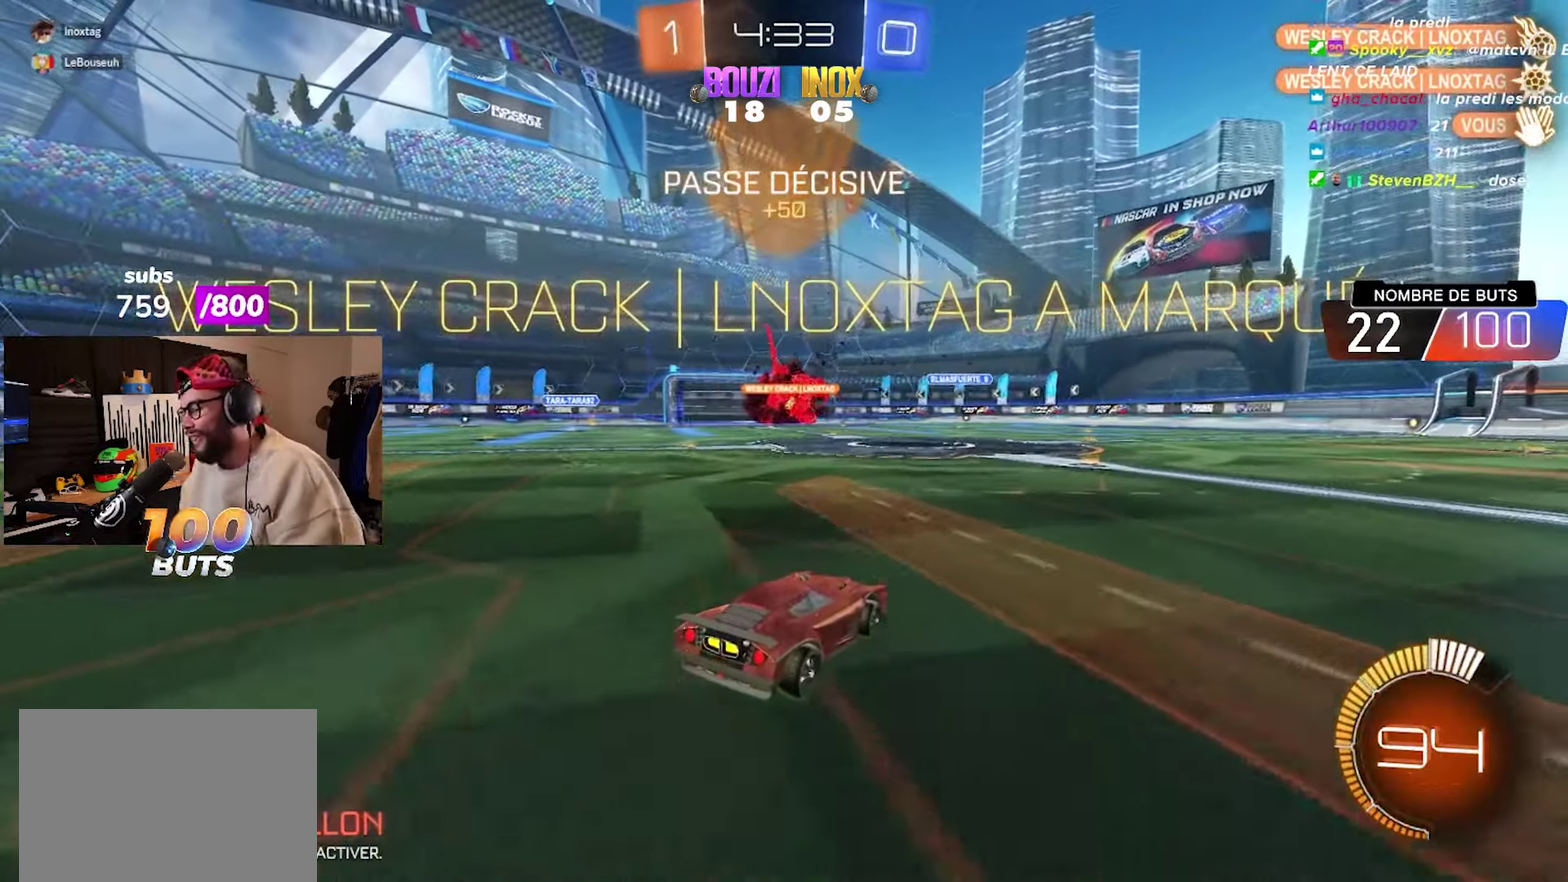
{"buttons": [], "left_stick": "center", "right_stick": "center", "events": []}
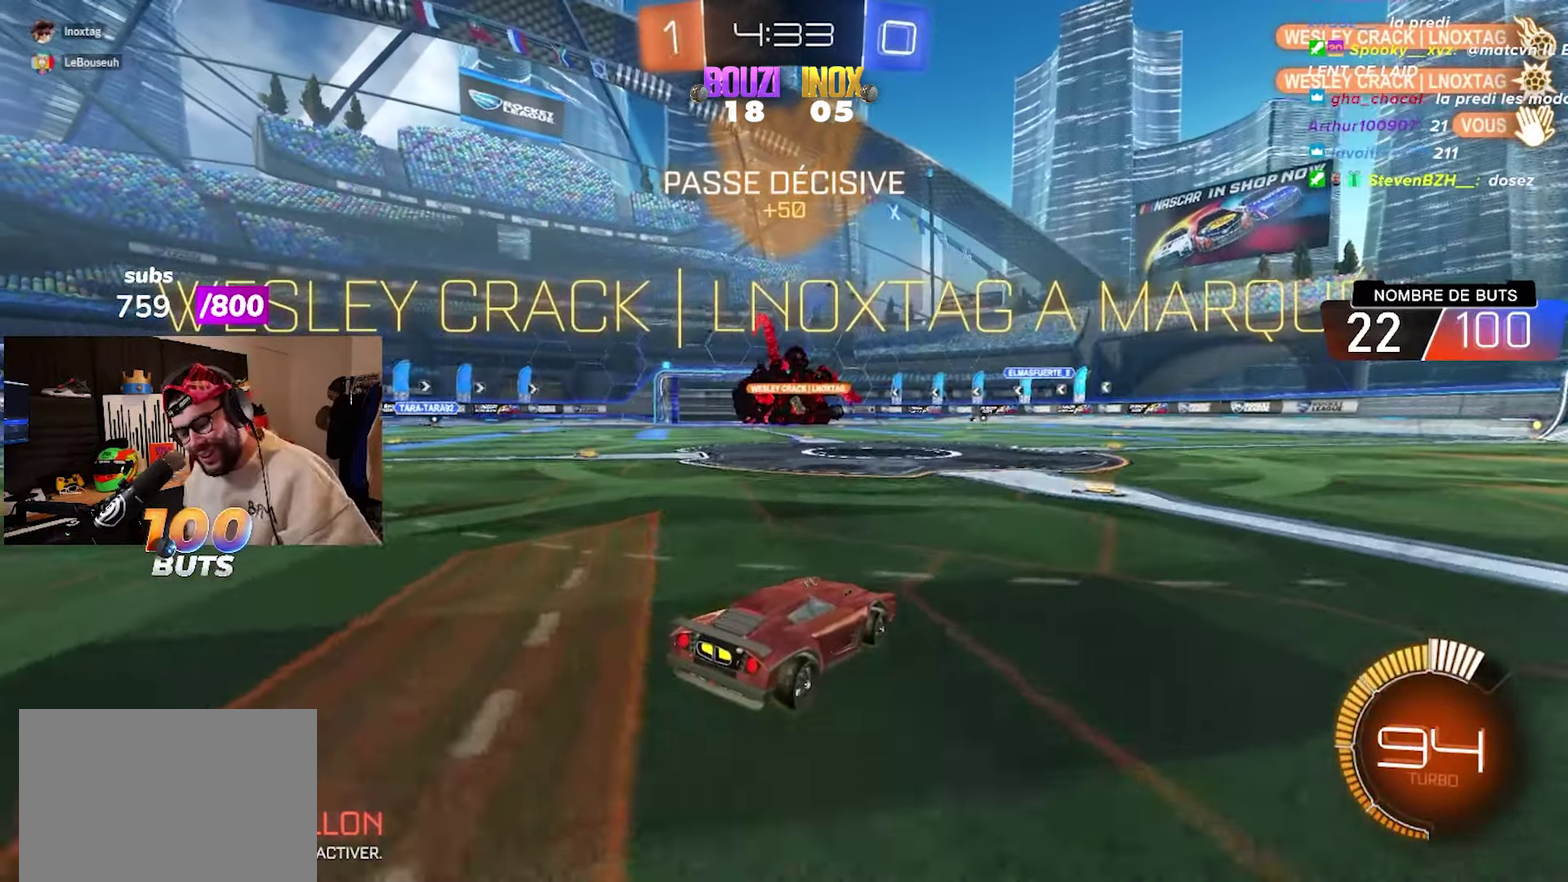
{"buttons": [], "left_stick": "center", "right_stick": "center", "events": []}
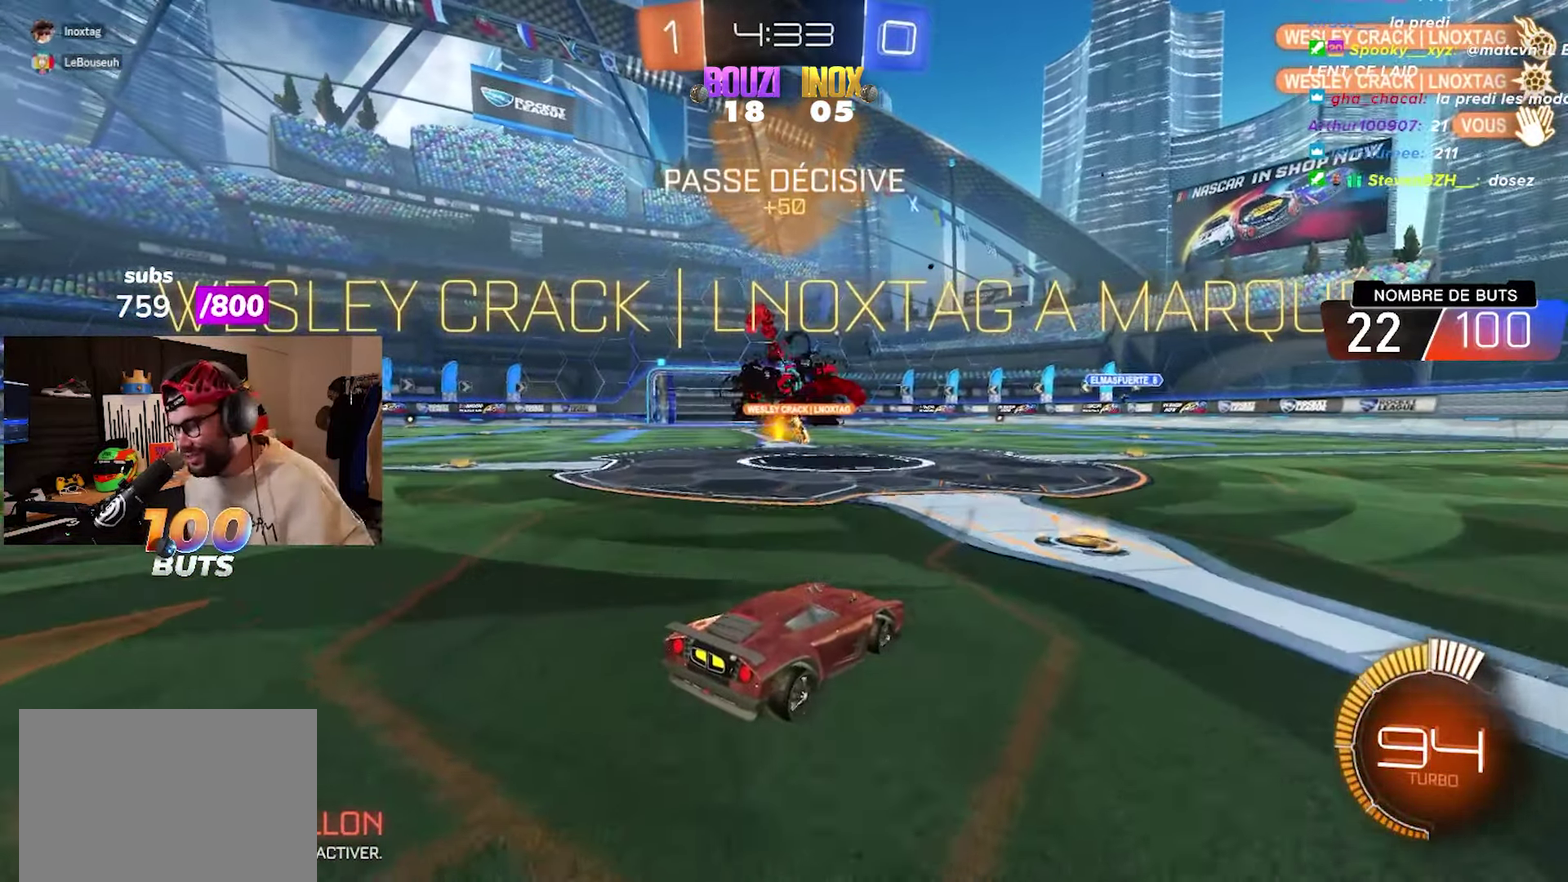
{"buttons": [], "left_stick": "center", "right_stick": "center", "events": []}
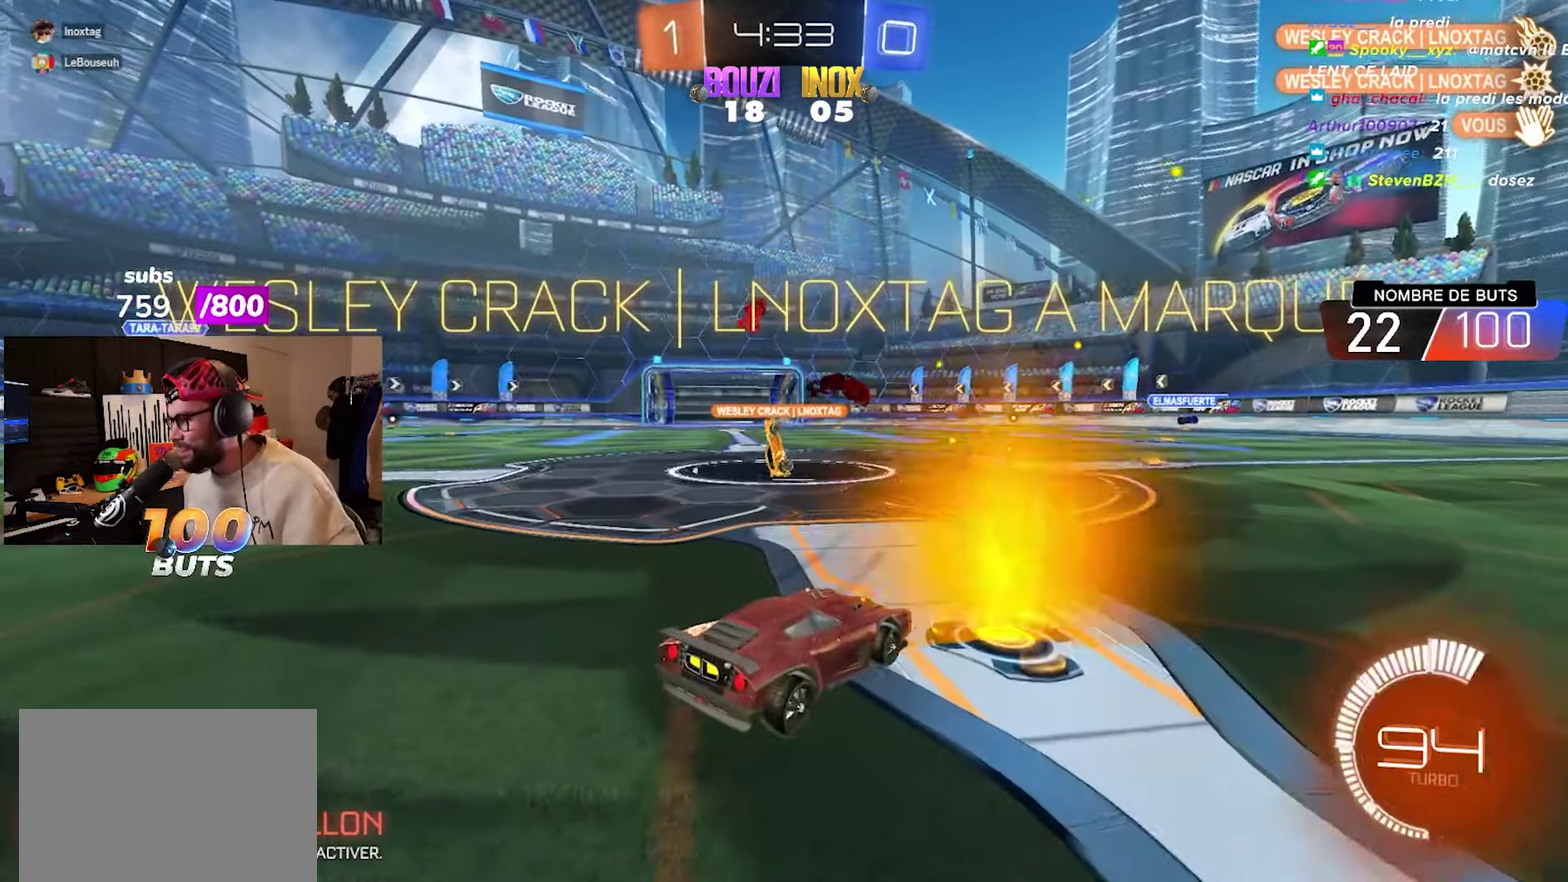
{"buttons": ["R2"], "left_stick": "center", "right_stick": "center", "events": [[500, "R2", "down"]]}
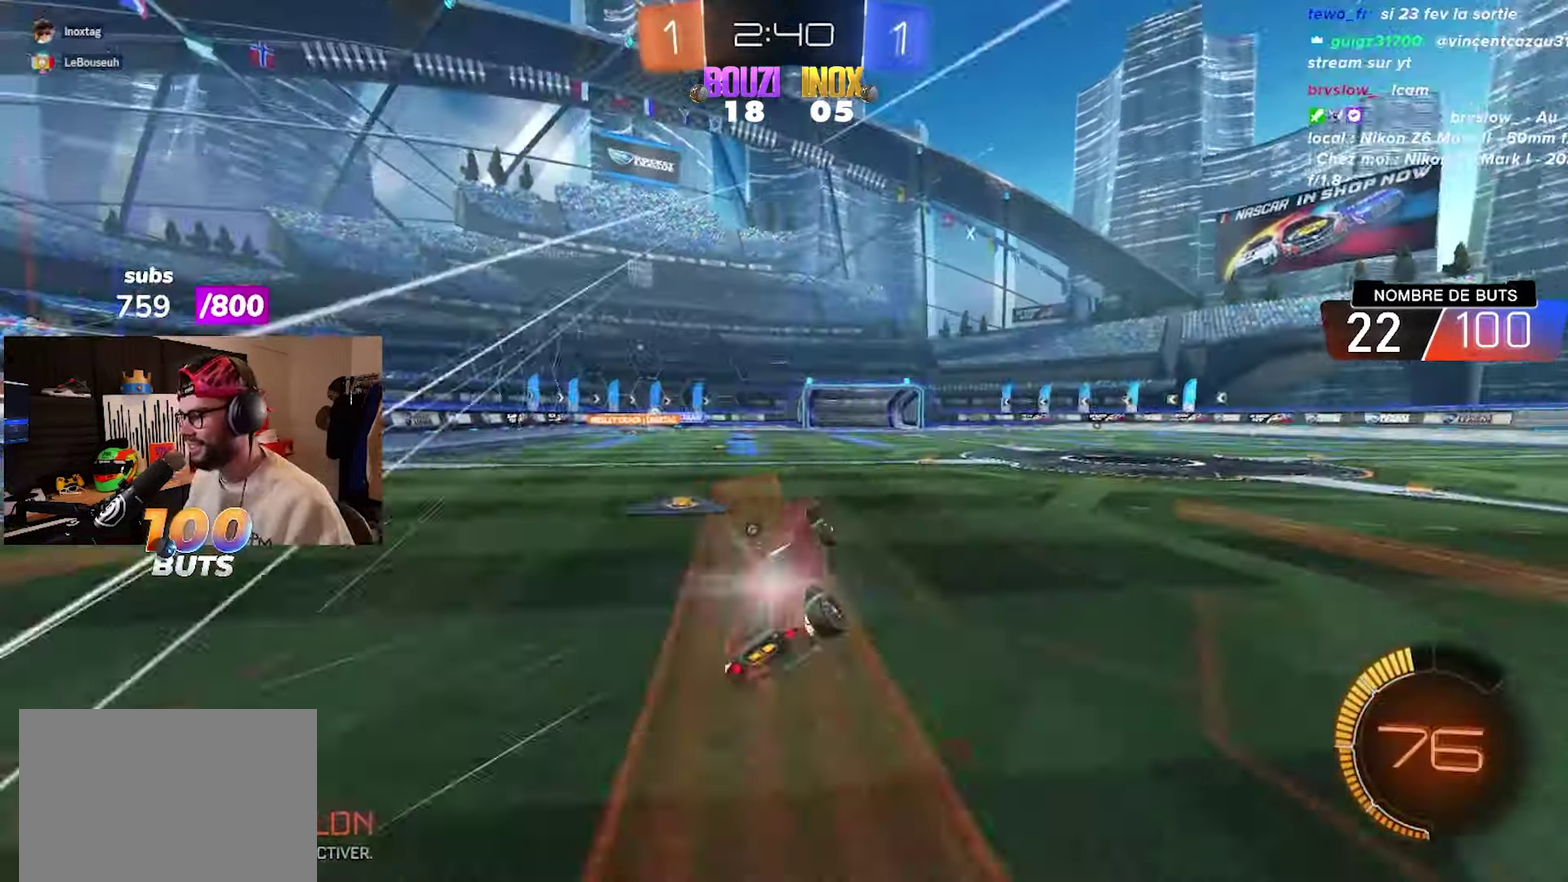
{"buttons": ["R2"], "left_stick": "center", "right_stick": "center", "events": [[33, "TRIANGLE", "down"], [133, "TRIANGLE", "up"]]}
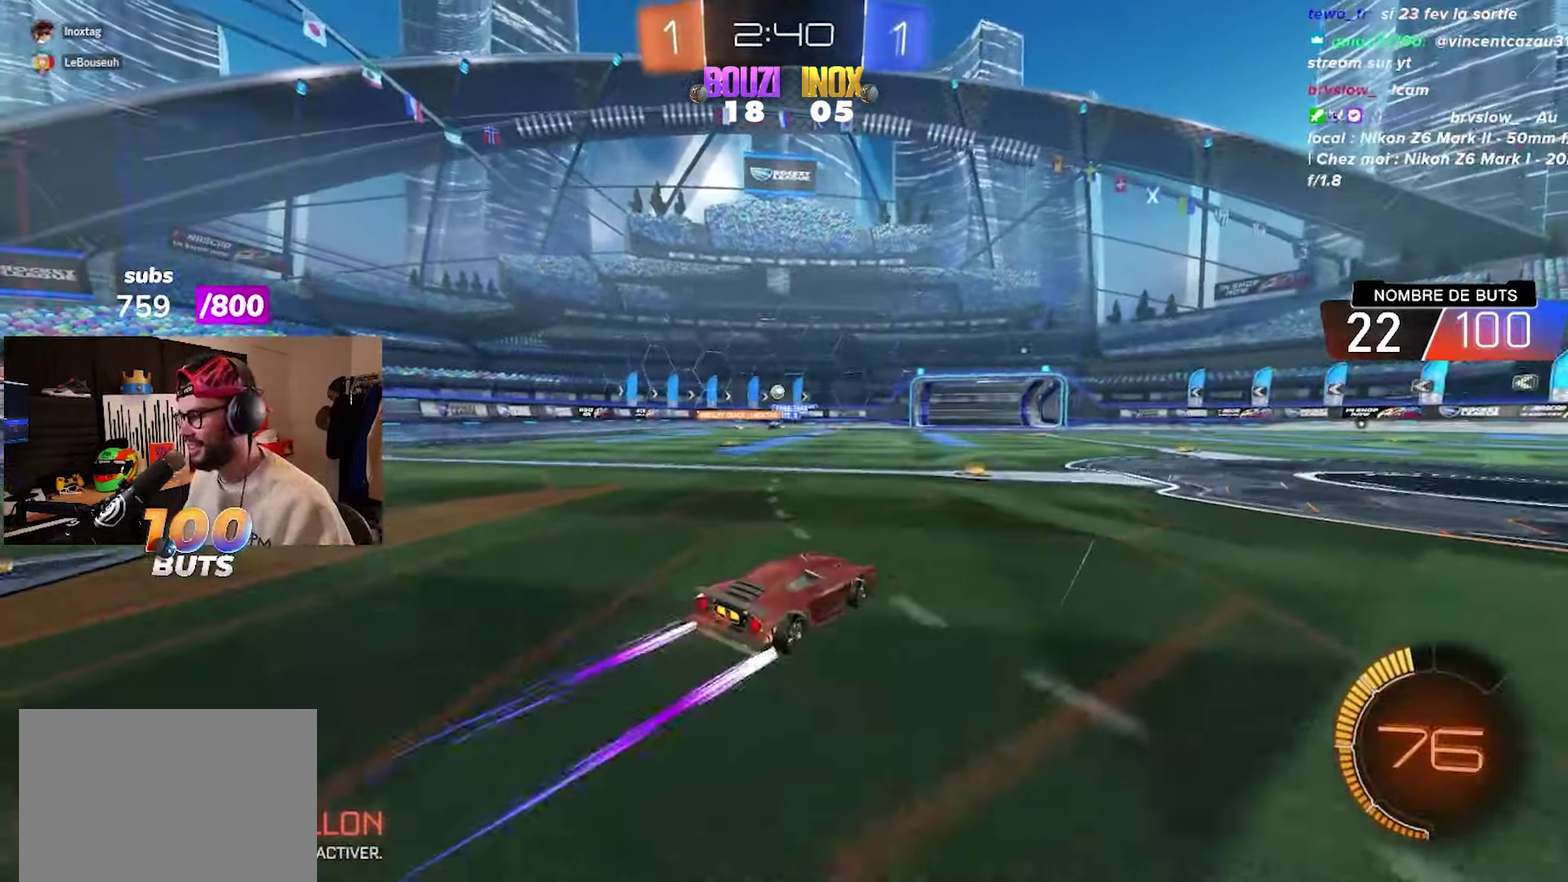
{"buttons": ["R2"], "left_stick": "left", "right_stick": "center", "events": [[50, "left_stick", "down-left"], [217, "left_stick", "center"], [433, "left_stick", "left"]]}
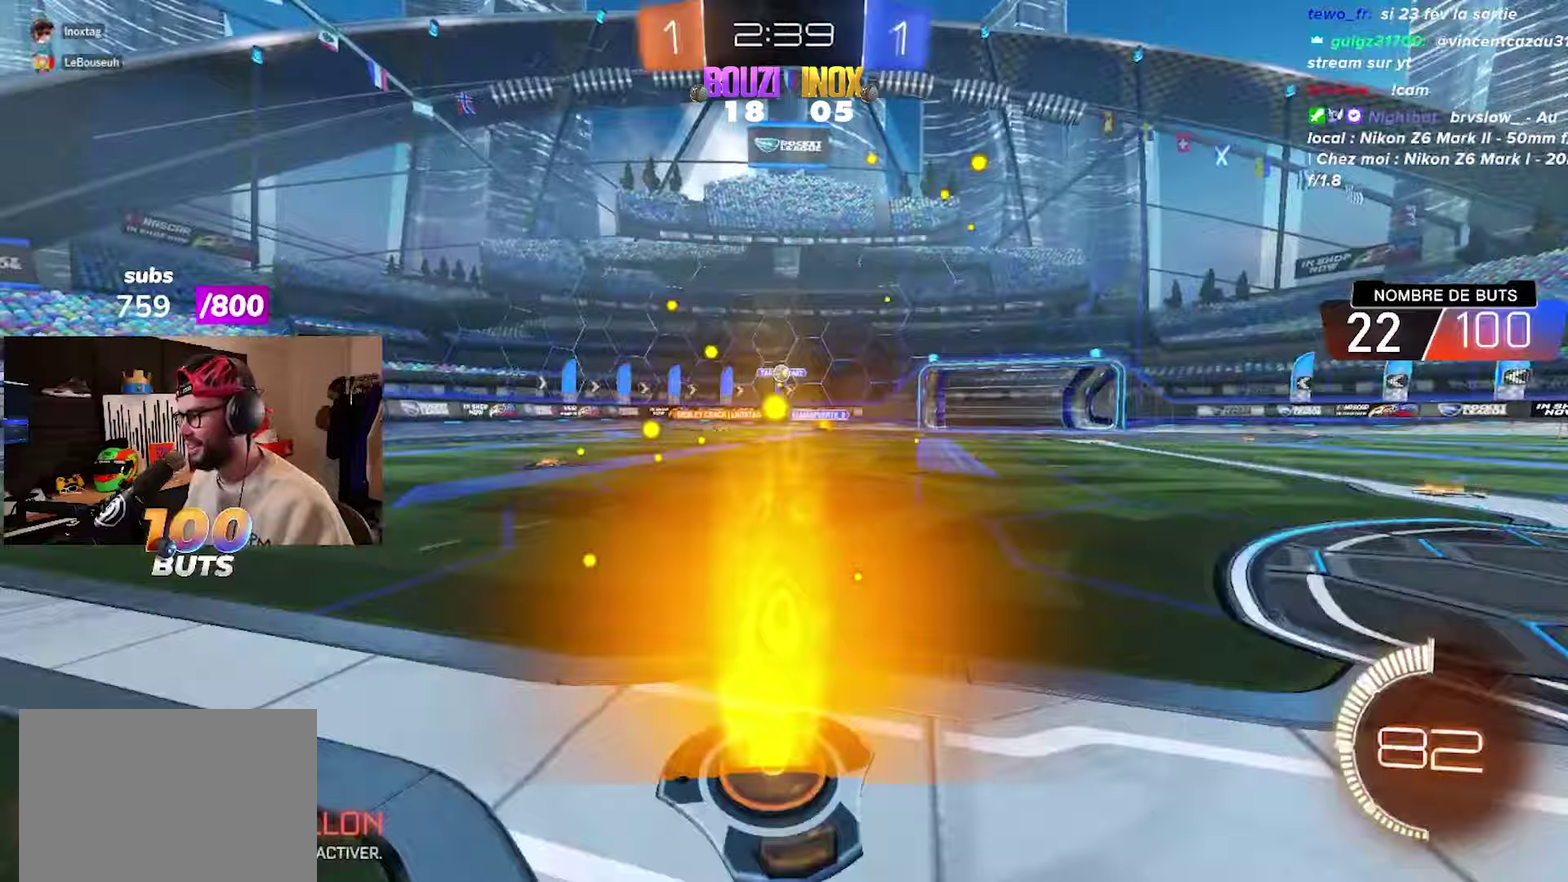
{"buttons": ["R2"], "left_stick": "right", "right_stick": "center", "events": [[50, "left_stick", "center"], [133, "R2", "up"], [150, "L2", "down"], [317, "left_stick", "right"], [367, "R2", "down"], [383, "L2", "up"]]}
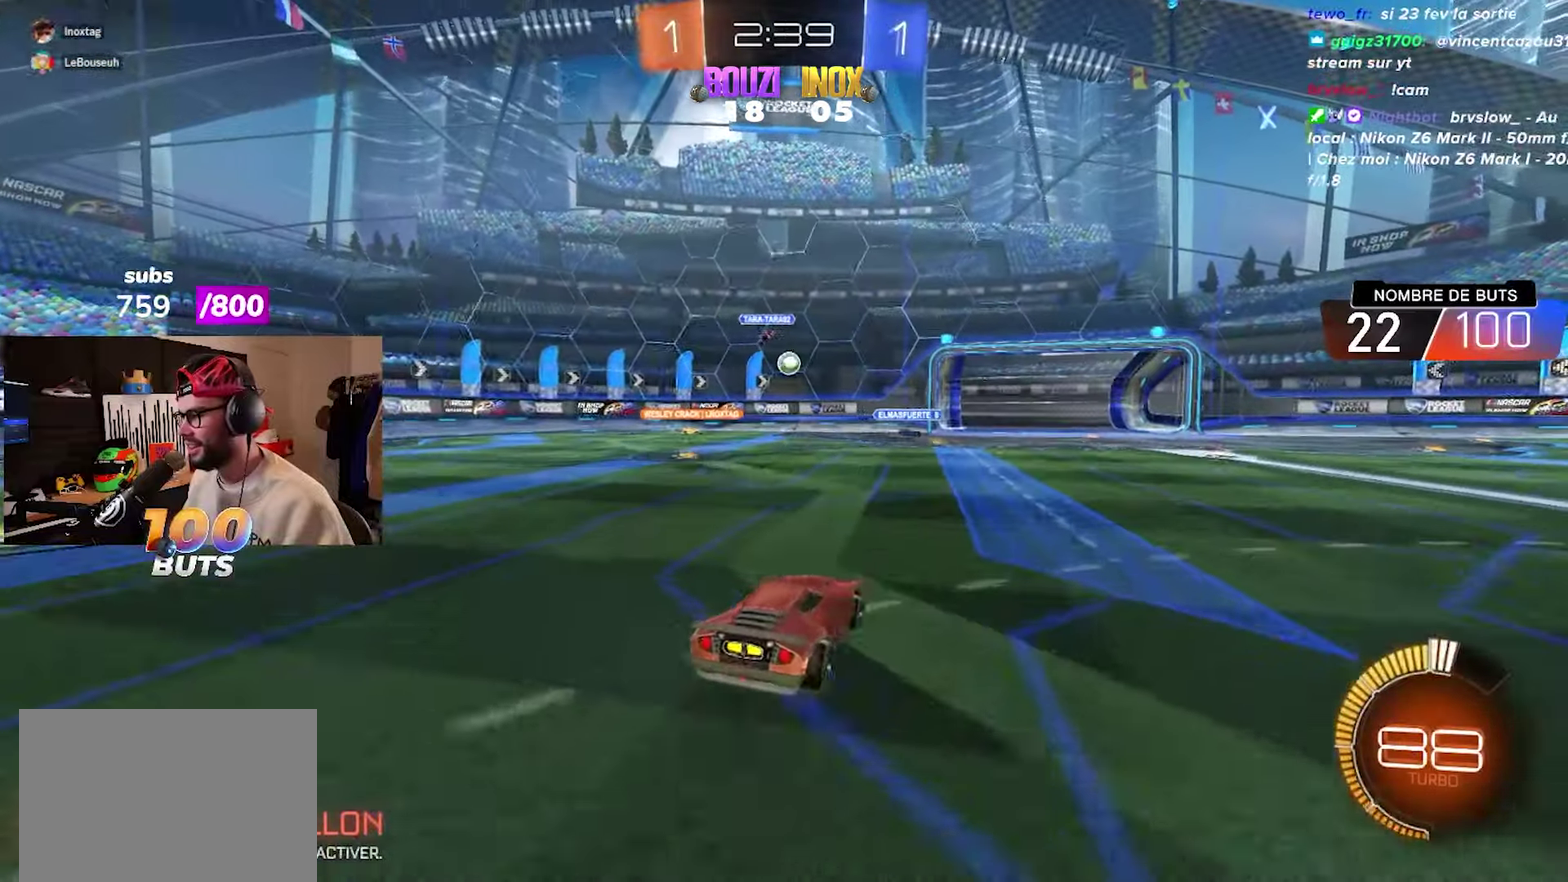
{"buttons": ["R2"], "left_stick": "center", "right_stick": "center", "events": [[50, "left_stick", "up-right"], [250, "left_stick", "right"], [283, "CIRCLE", "down"], [350, "left_stick", "up-right"], [400, "left_stick", "center"], [450, "CIRCLE", "up"]]}
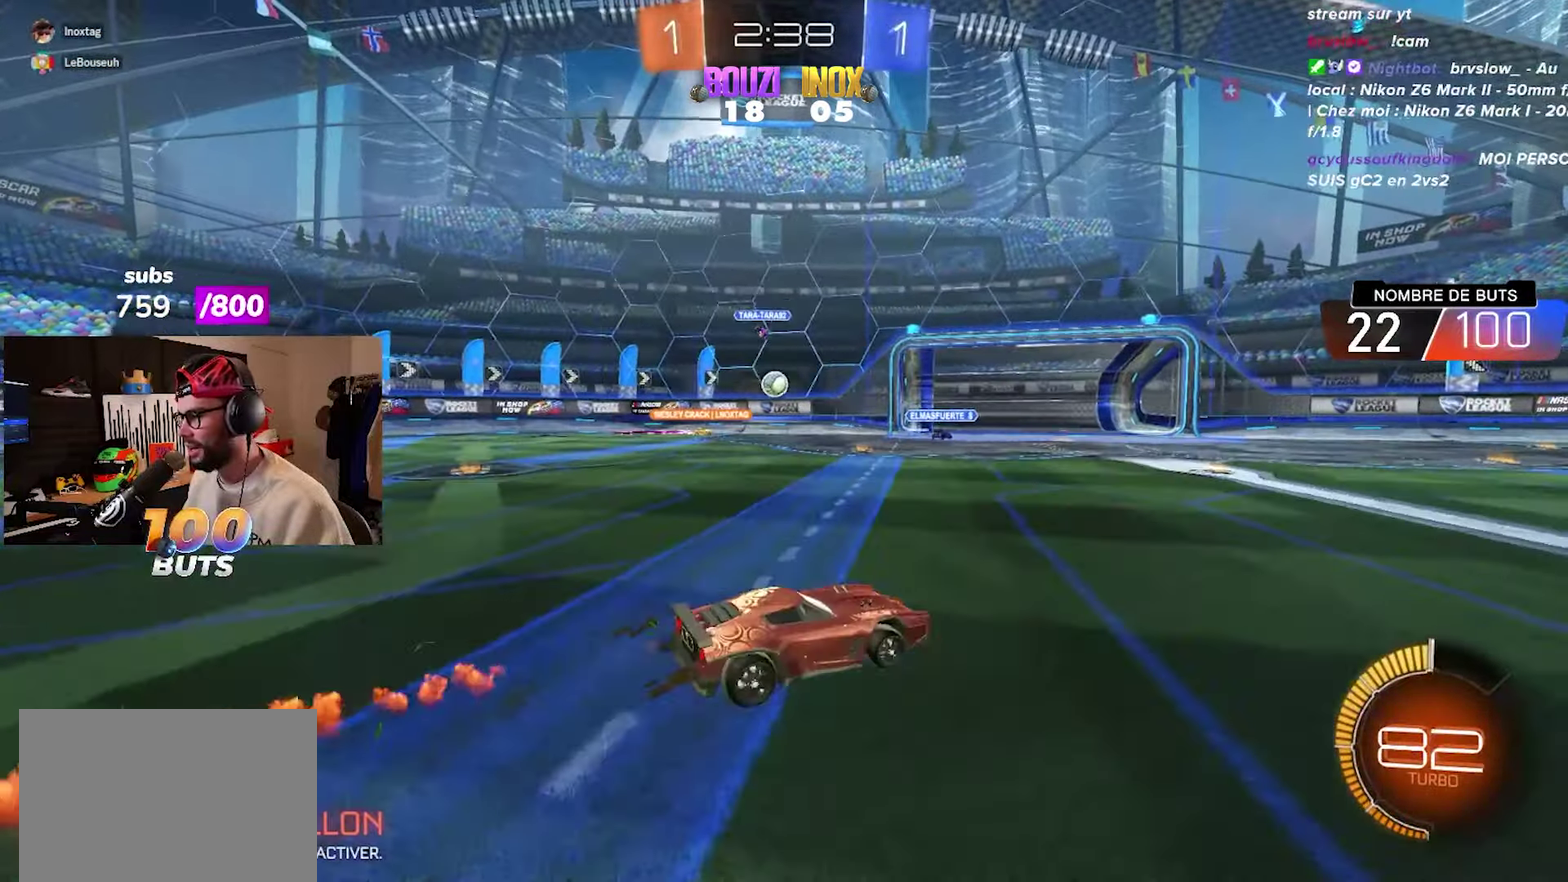
{"buttons": ["R2"], "left_stick": "center", "right_stick": "center", "events": [[17, "left_stick", "left"], [233, "left_stick", "center"]]}
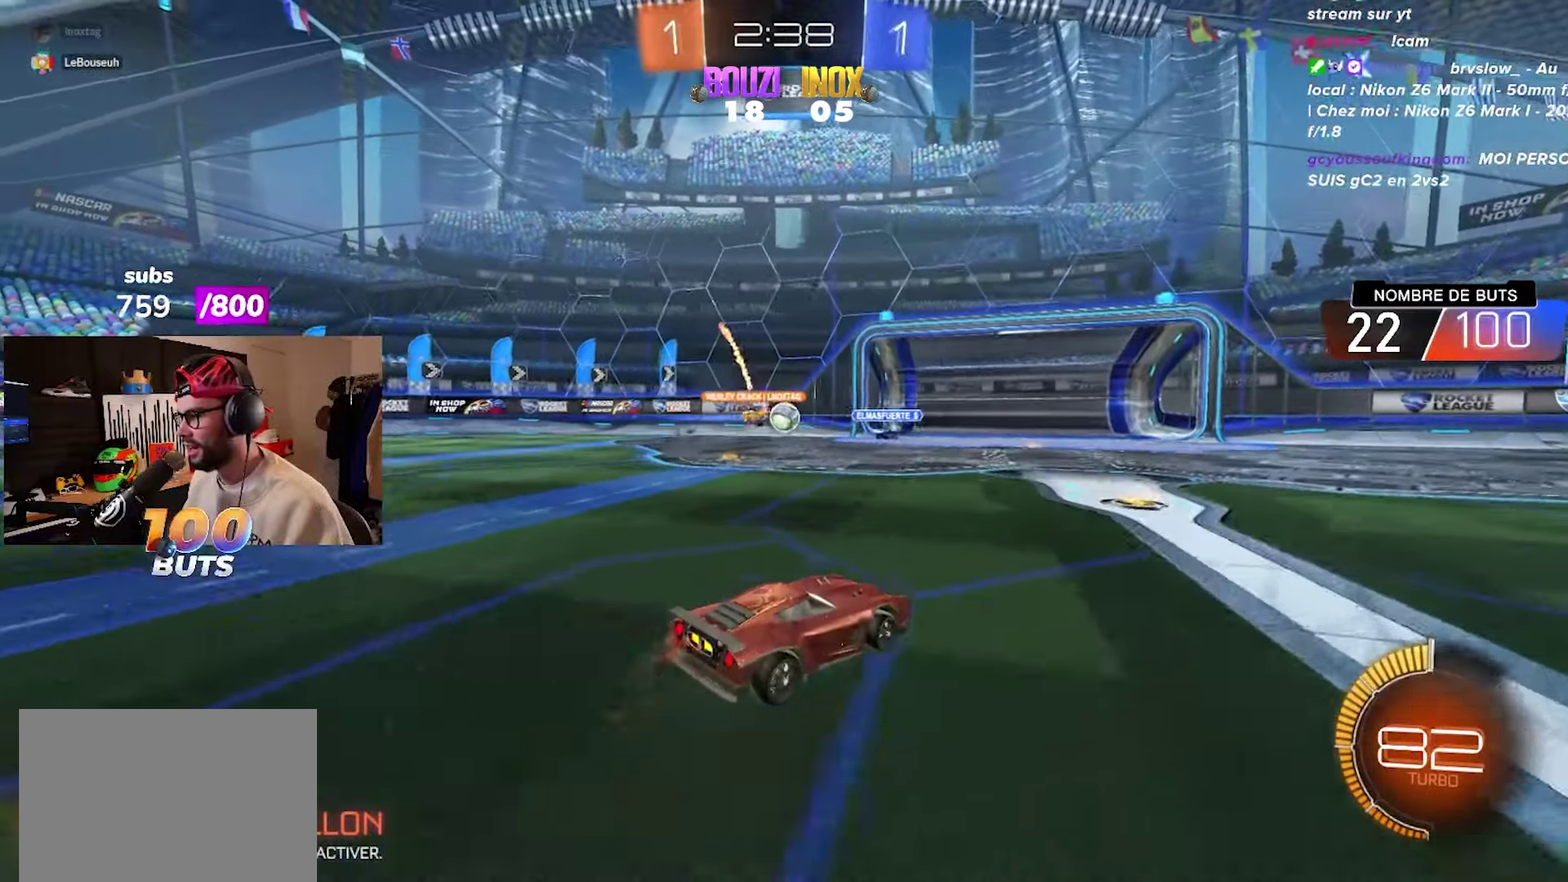
{"buttons": ["CIRCLE", "R2"], "left_stick": "center", "right_stick": "center", "events": [[133, "R2", "up"], [250, "R2", "down"], [383, "left_stick", "left"], [483, "left_stick", "center"], [500, "CIRCLE", "down"]]}
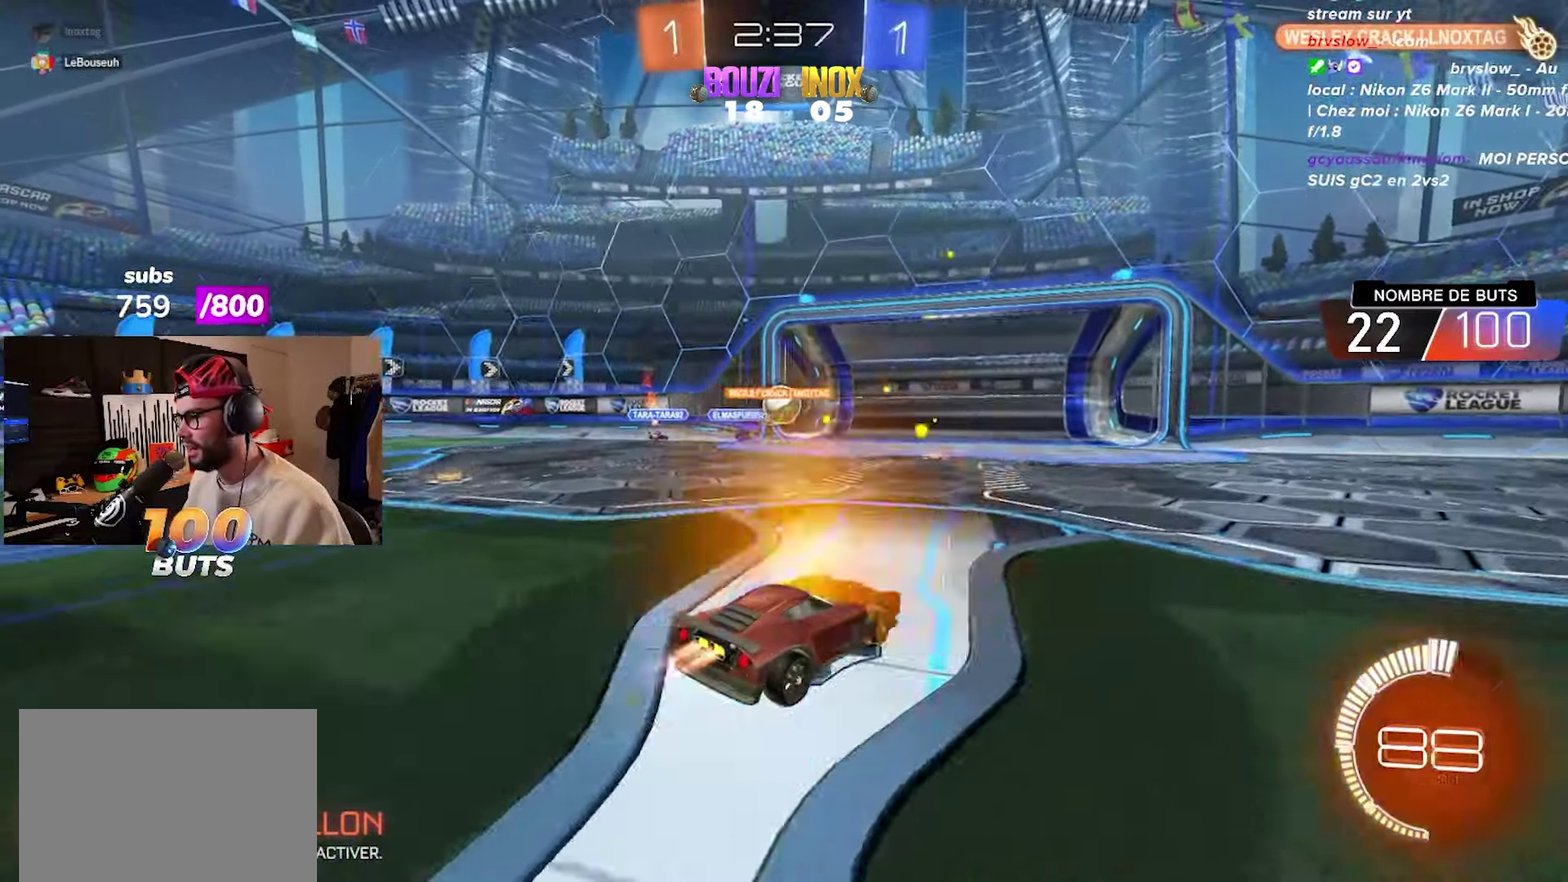
{"buttons": ["CIRCLE", "R2"], "left_stick": "left", "right_stick": "center", "events": [[117, "left_stick", "left"], [267, "left_stick", "center"], [500, "left_stick", "left"]]}